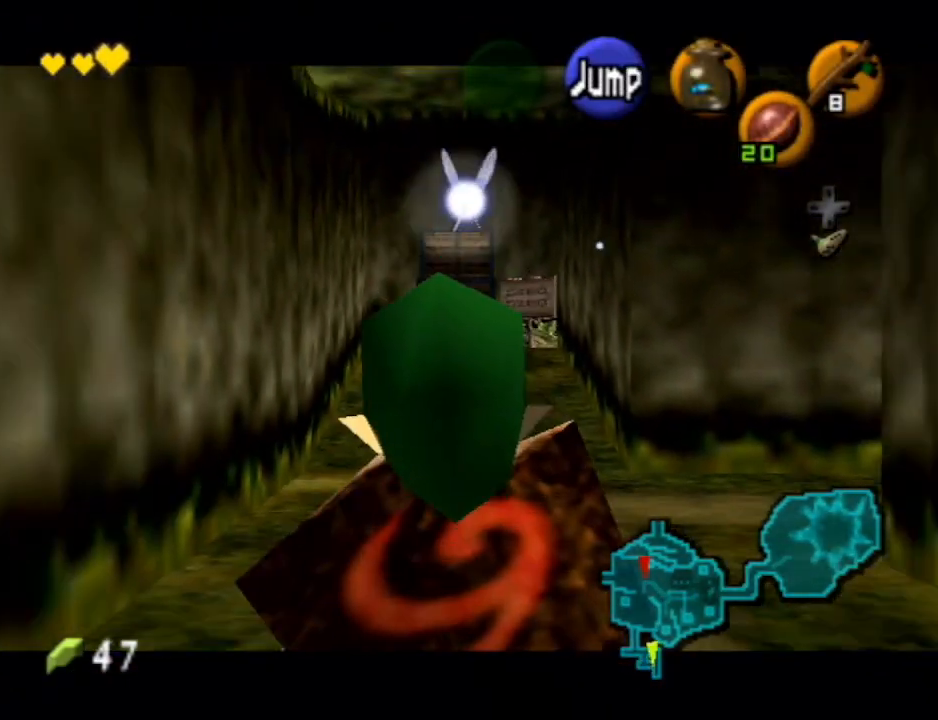
Gameplay with a controller (Nintendo layout); each line is a JSON object with the inputs held at the frame after it. "events" lists button and stick changes between this image and that frame as [ms after this image, input, new state], when the widget could be followed in between. Not read: L3 R3.
{"buttons": ["L1"], "left_stick": "down", "right_stick": "center", "events": []}
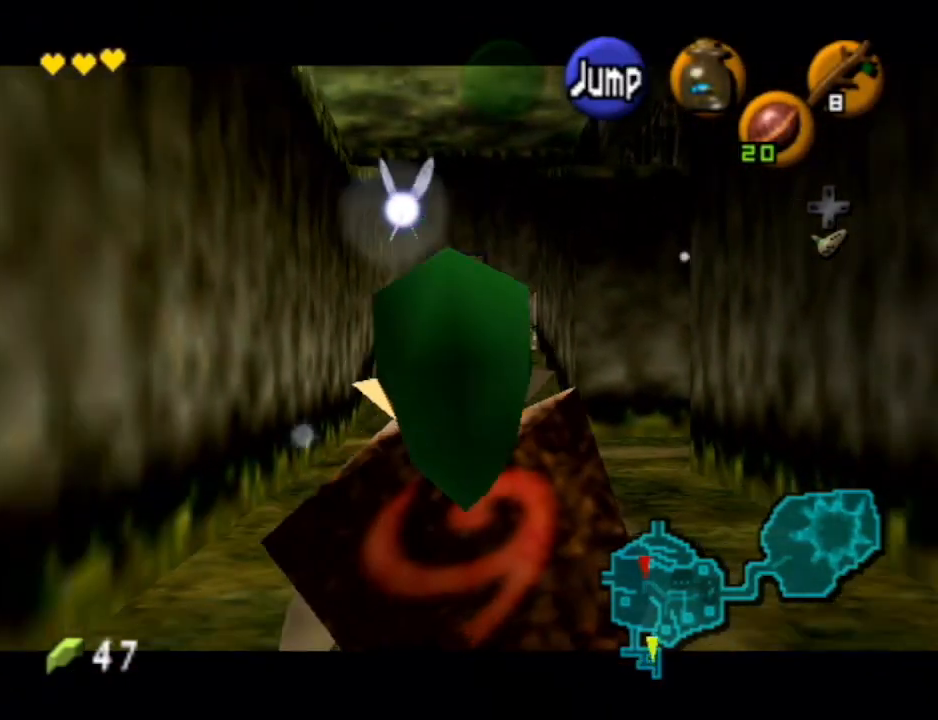
{"buttons": ["L1"], "left_stick": "right", "right_stick": "center", "events": [[333, "left_stick", "right"], [367, "A", "down"], [467, "A", "up"]]}
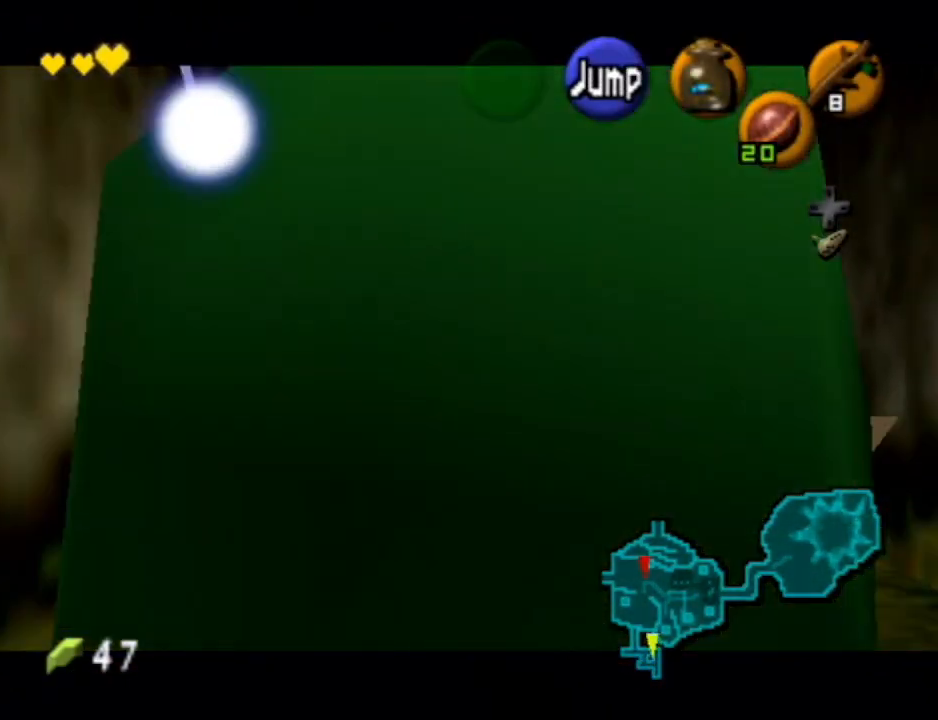
{"buttons": ["L1"], "left_stick": "right", "right_stick": "center", "events": [[33, "A", "down"], [67, "A", "up"], [100, "A", "down"], [200, "A", "up"], [267, "A", "down"], [300, "A", "up"], [400, "A", "down"], [467, "A", "up"]]}
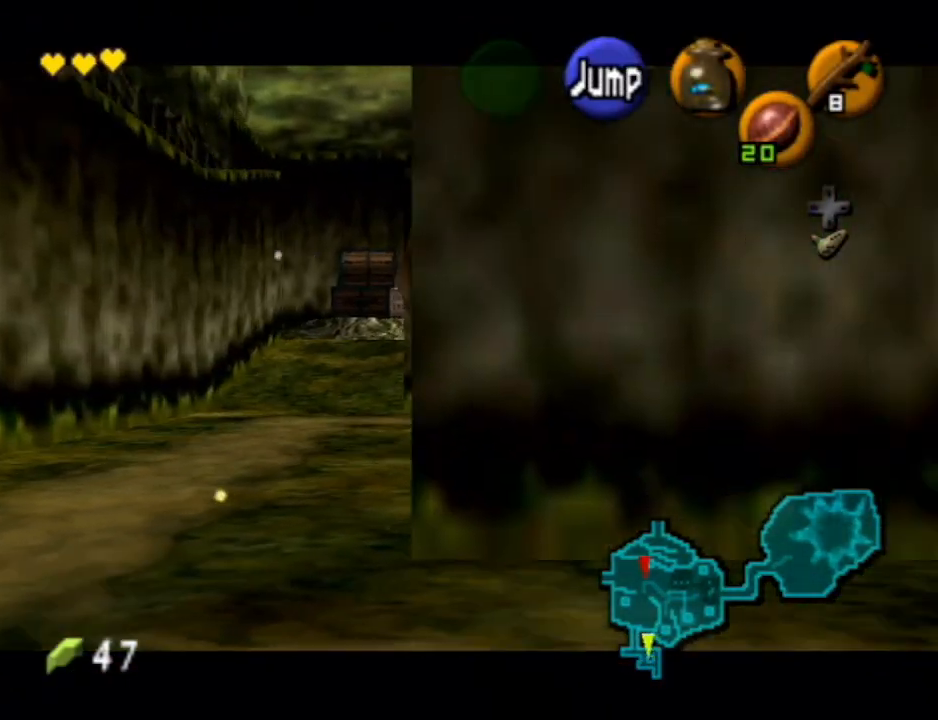
{"buttons": ["L1"], "left_stick": "right", "right_stick": "center", "events": [[33, "A", "down"], [67, "A", "up"], [133, "A", "down"], [200, "A", "up"], [267, "A", "down"], [333, "A", "up"], [400, "A", "down"], [467, "A", "up"]]}
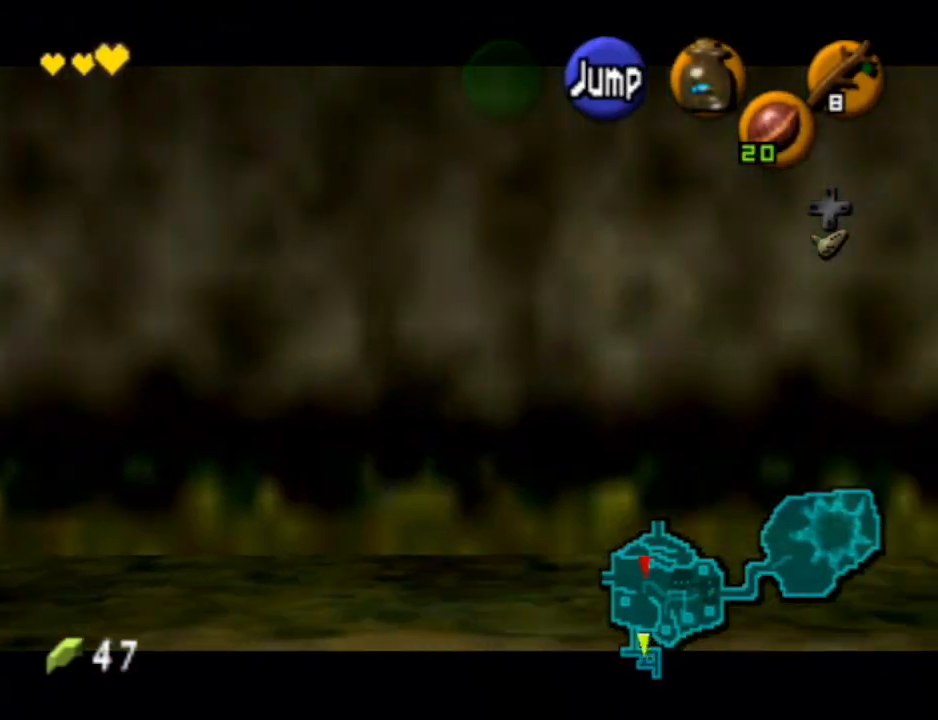
{"buttons": ["A", "L1"], "left_stick": "right", "right_stick": "center", "events": [[33, "A", "down"], [67, "A", "up"], [167, "A", "down"], [233, "A", "up"], [300, "A", "down"], [367, "A", "up"], [467, "A", "down"]]}
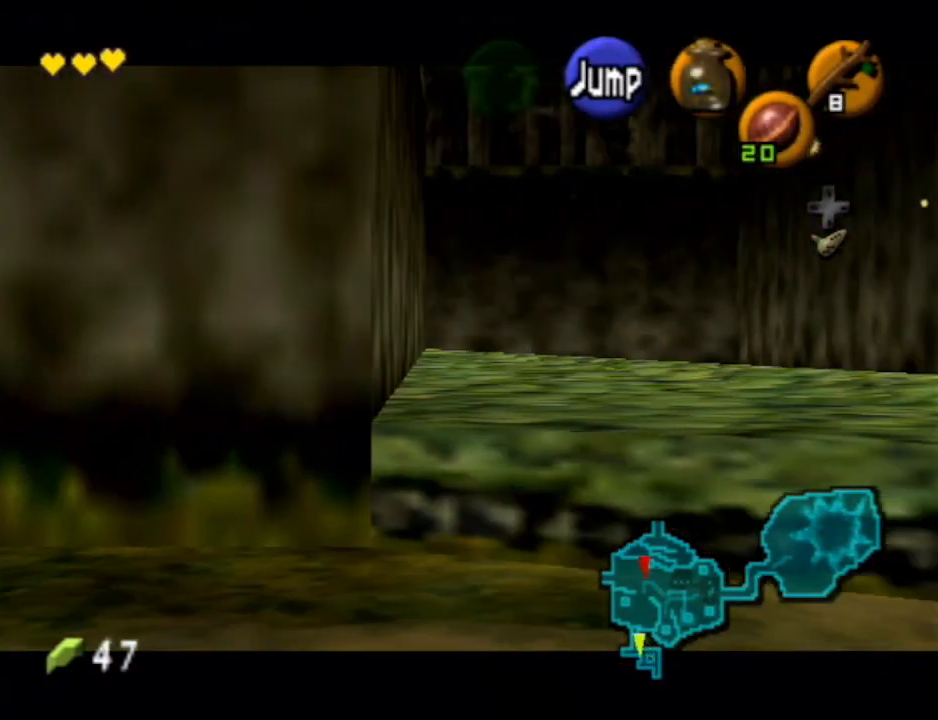
{"buttons": ["L1"], "left_stick": "right", "right_stick": "center", "events": [[33, "A", "up"], [67, "A", "down"], [133, "A", "up"], [233, "A", "down"], [300, "A", "up"], [367, "A", "down"], [433, "A", "up"]]}
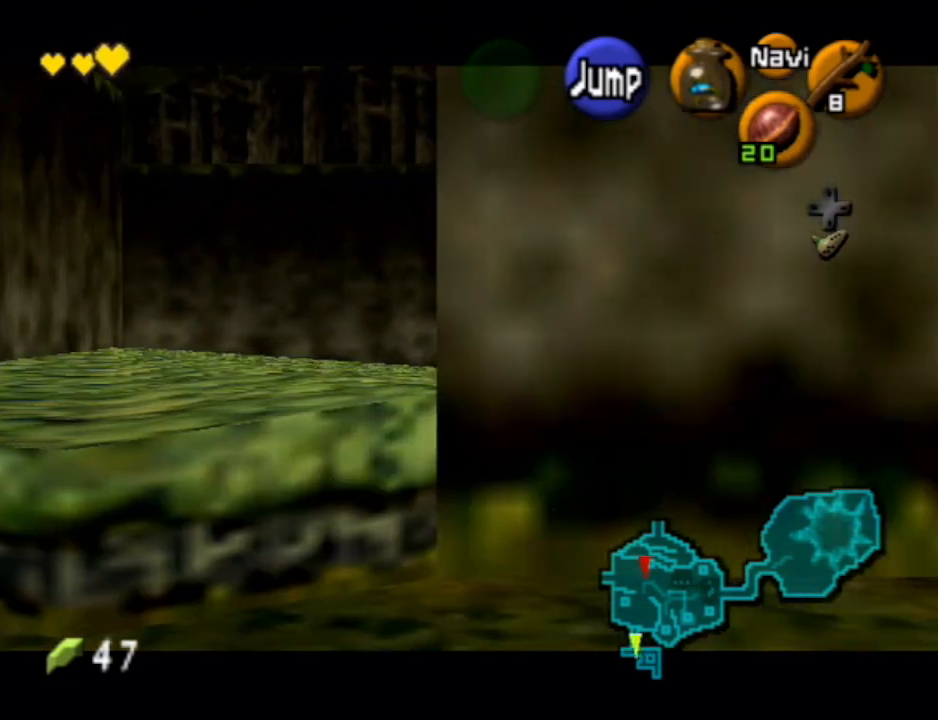
{"buttons": ["L1"], "left_stick": "down", "right_stick": "center", "events": [[33, "A", "down"], [100, "A", "up"], [367, "left_stick", "down-right"], [467, "left_stick", "down"]]}
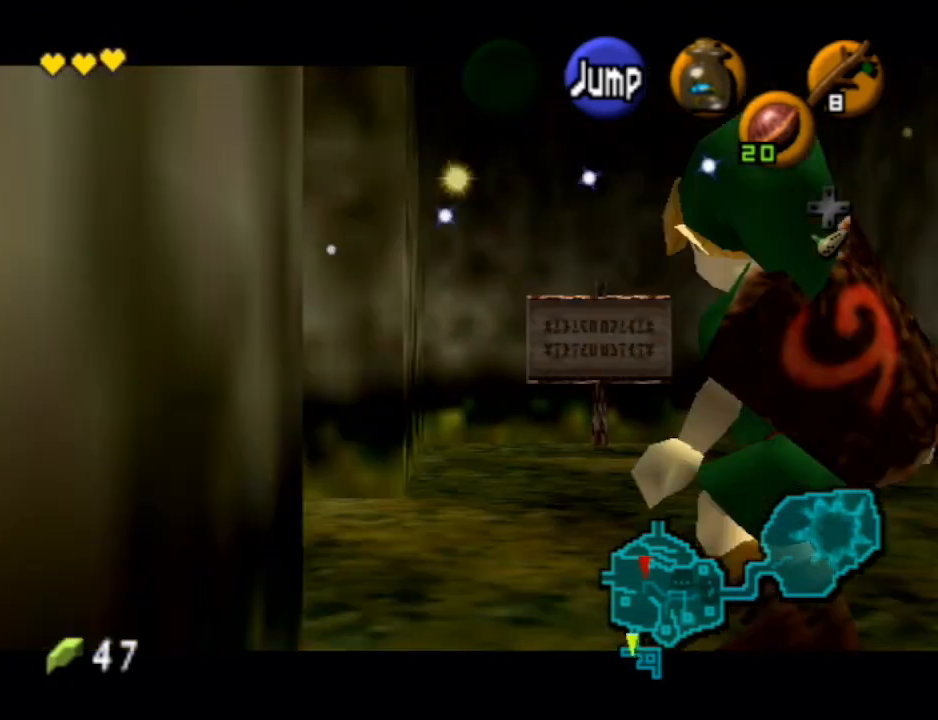
{"buttons": [], "left_stick": "down", "right_stick": "center", "events": [[500, "L1", "up"]]}
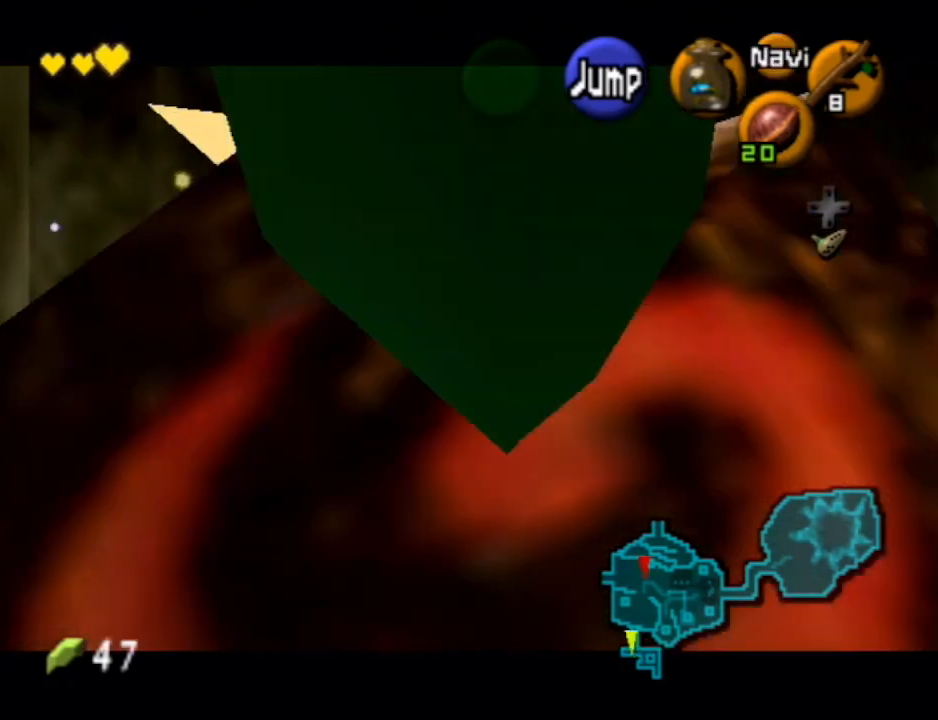
{"buttons": ["L1"], "left_stick": "down", "right_stick": "center", "events": [[133, "A", "down"], [367, "A", "up"], [500, "L1", "down"]]}
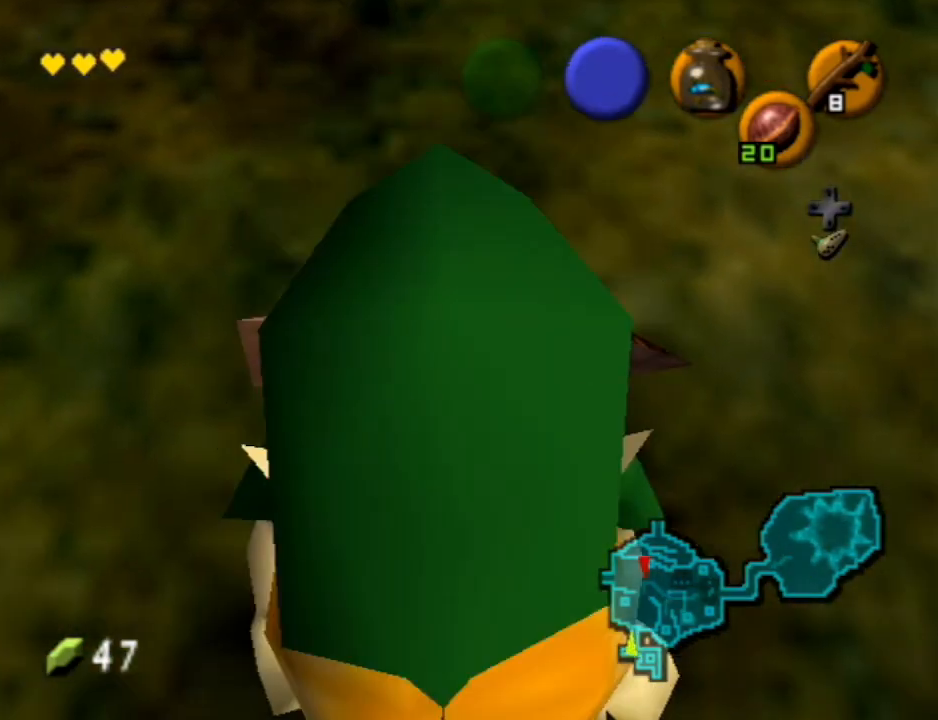
{"buttons": [], "left_stick": "up", "right_stick": "center", "events": [[100, "left_stick", "up"], [200, "L1", "up"]]}
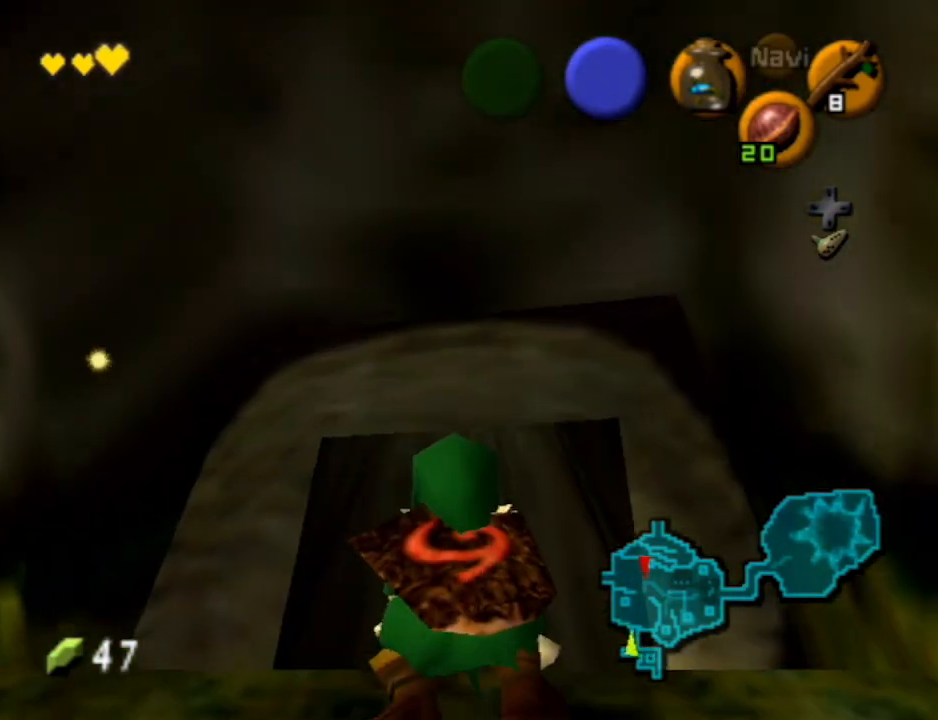
{"buttons": [], "left_stick": "up", "right_stick": "center", "events": []}
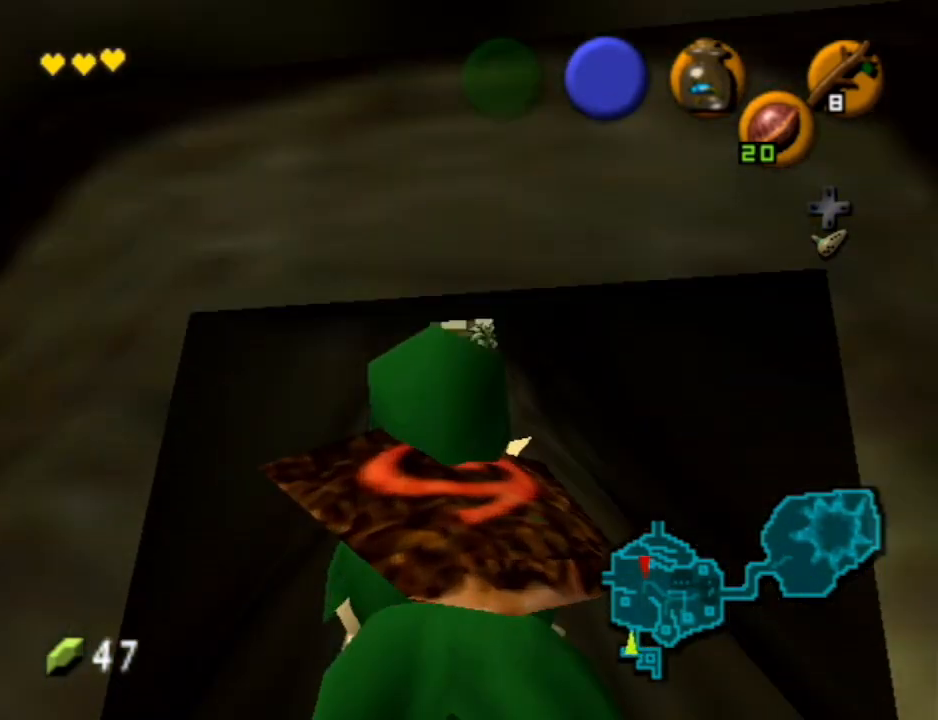
{"buttons": [], "left_stick": "up", "right_stick": "center", "events": []}
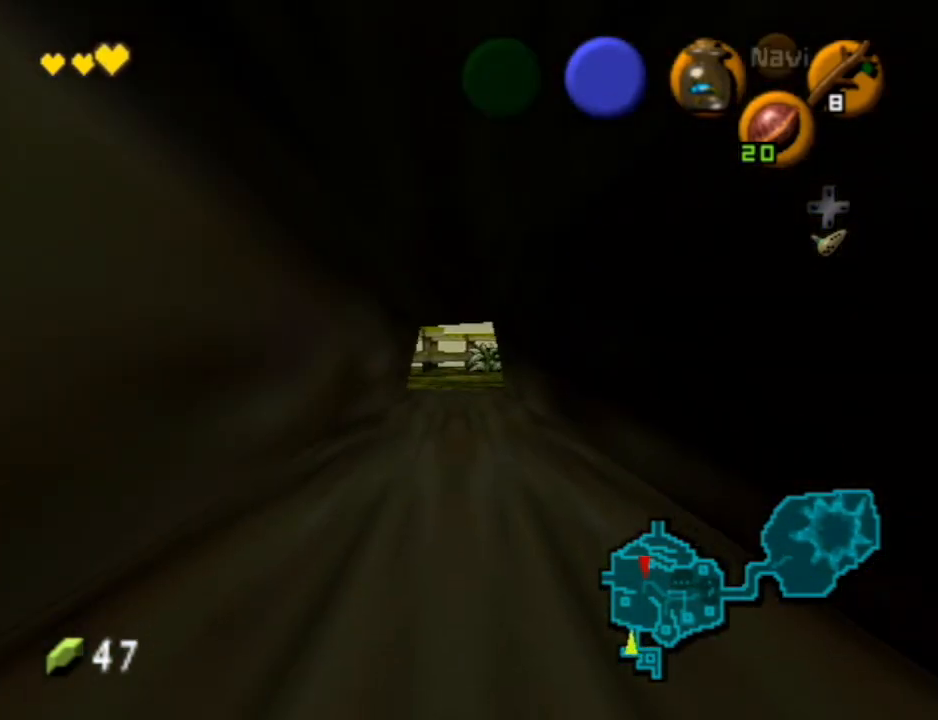
{"buttons": [], "left_stick": "up", "right_stick": "center", "events": []}
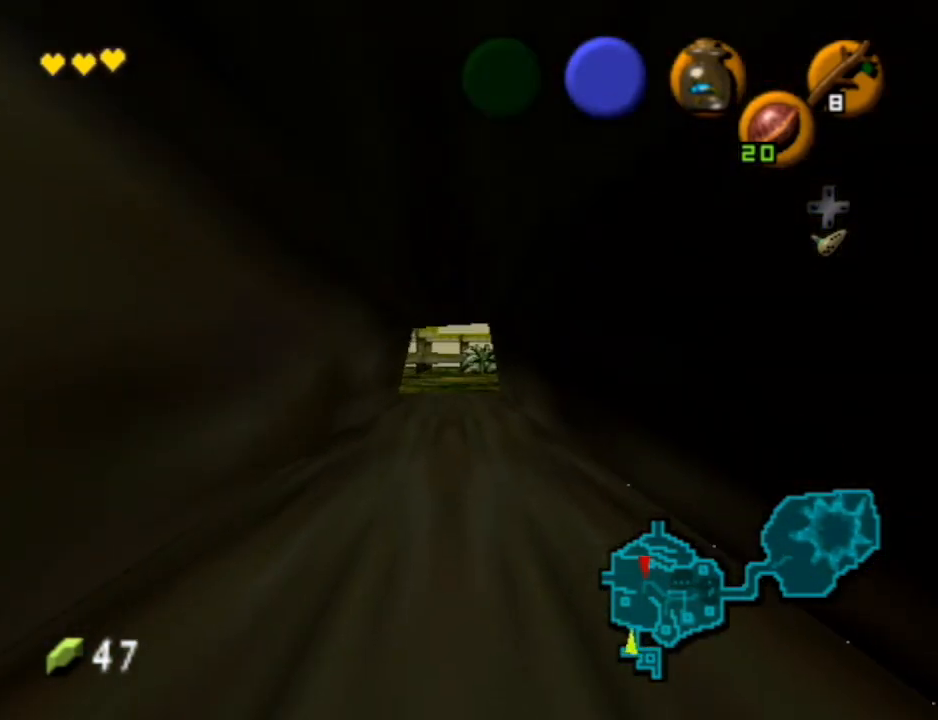
{"buttons": [], "left_stick": "up", "right_stick": "center", "events": []}
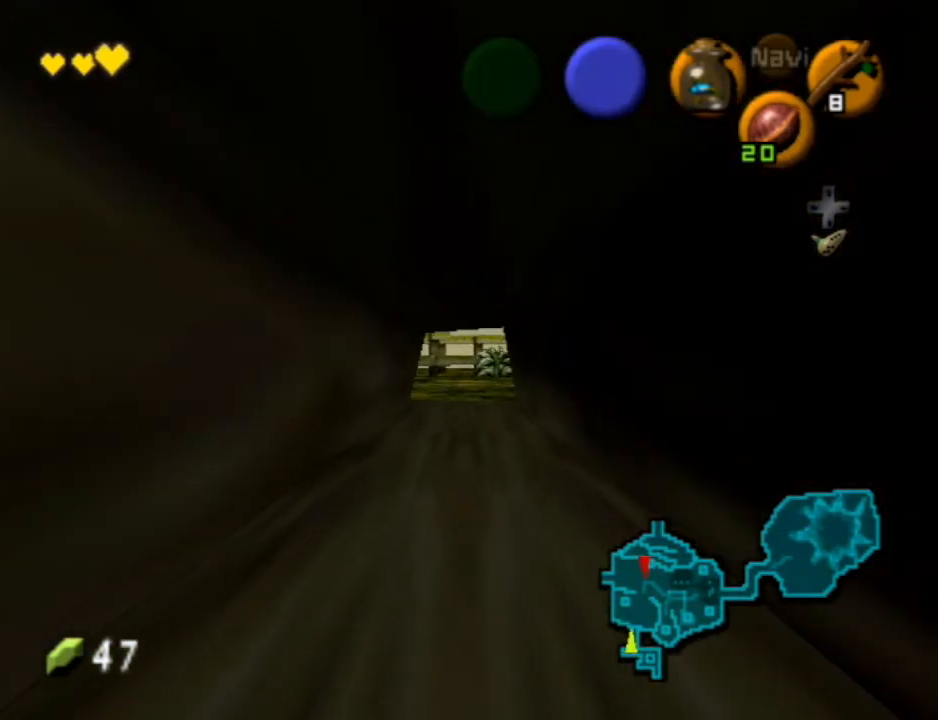
{"buttons": [], "left_stick": "up", "right_stick": "center", "events": []}
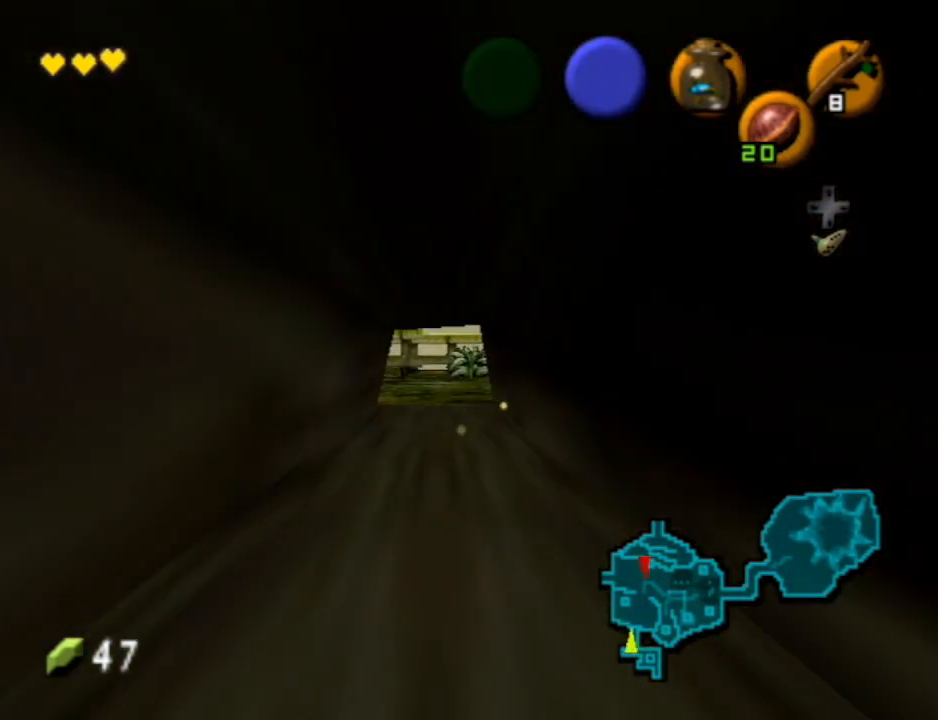
{"buttons": [], "left_stick": "up", "right_stick": "center", "events": []}
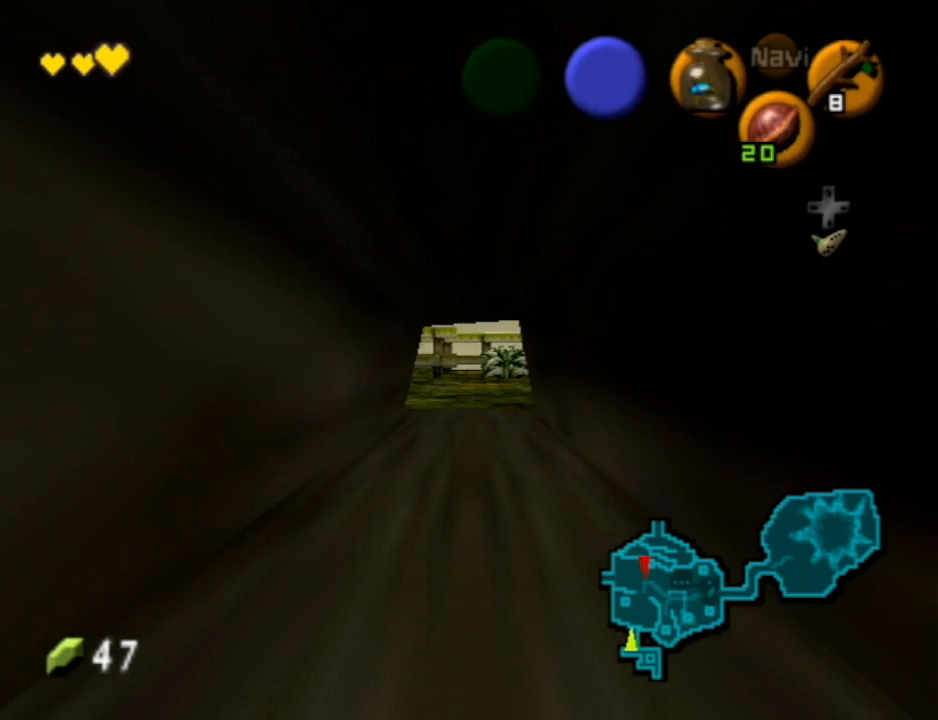
{"buttons": [], "left_stick": "up", "right_stick": "center", "events": []}
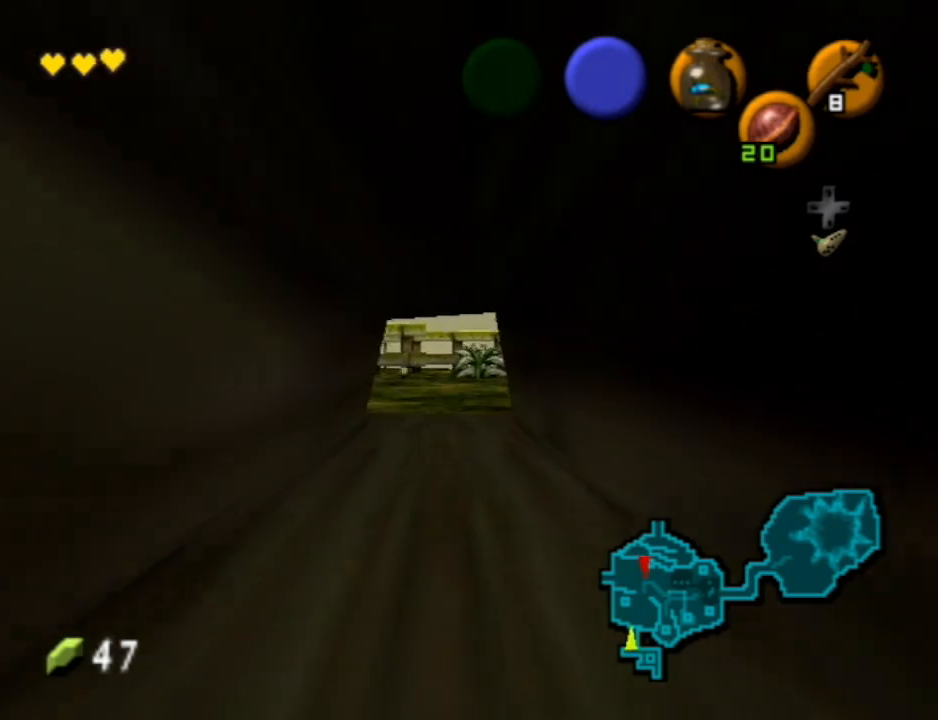
{"buttons": [], "left_stick": "up", "right_stick": "center", "events": []}
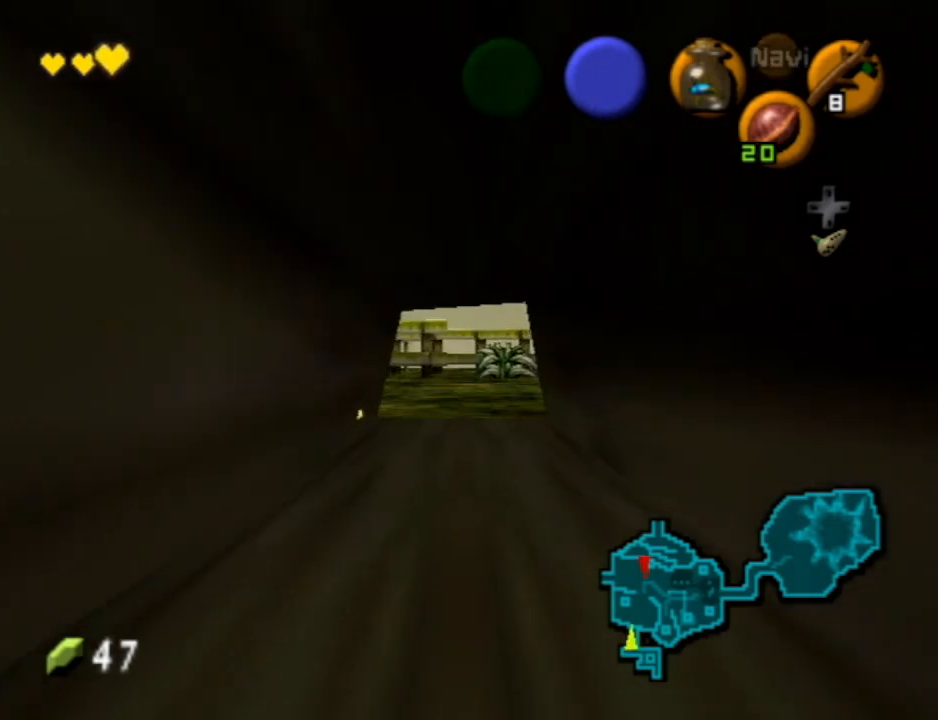
{"buttons": [], "left_stick": "up", "right_stick": "center", "events": []}
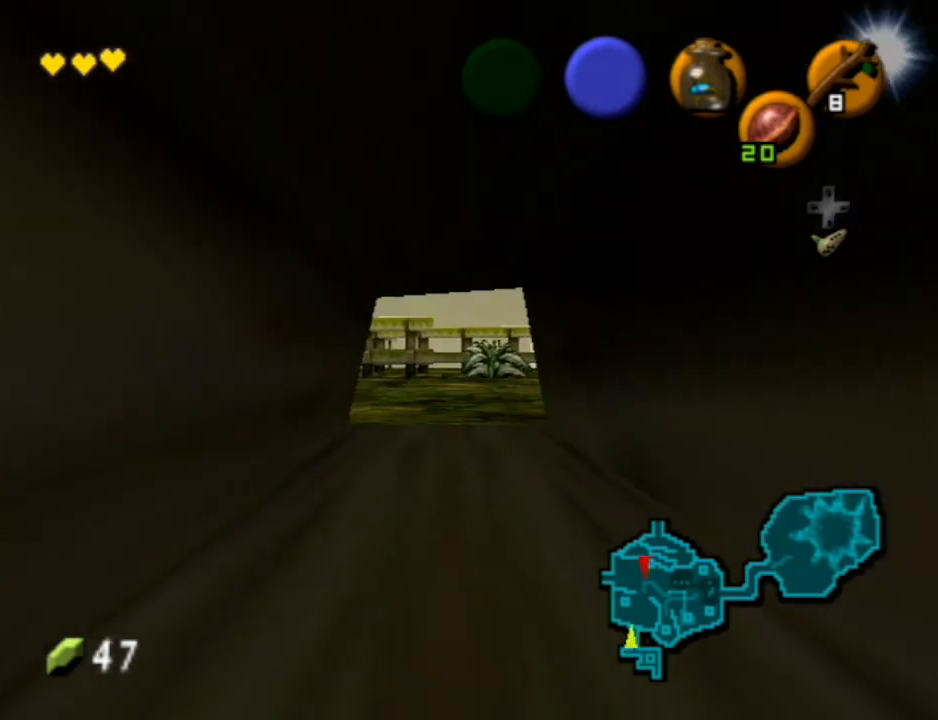
{"buttons": [], "left_stick": "up", "right_stick": "center", "events": []}
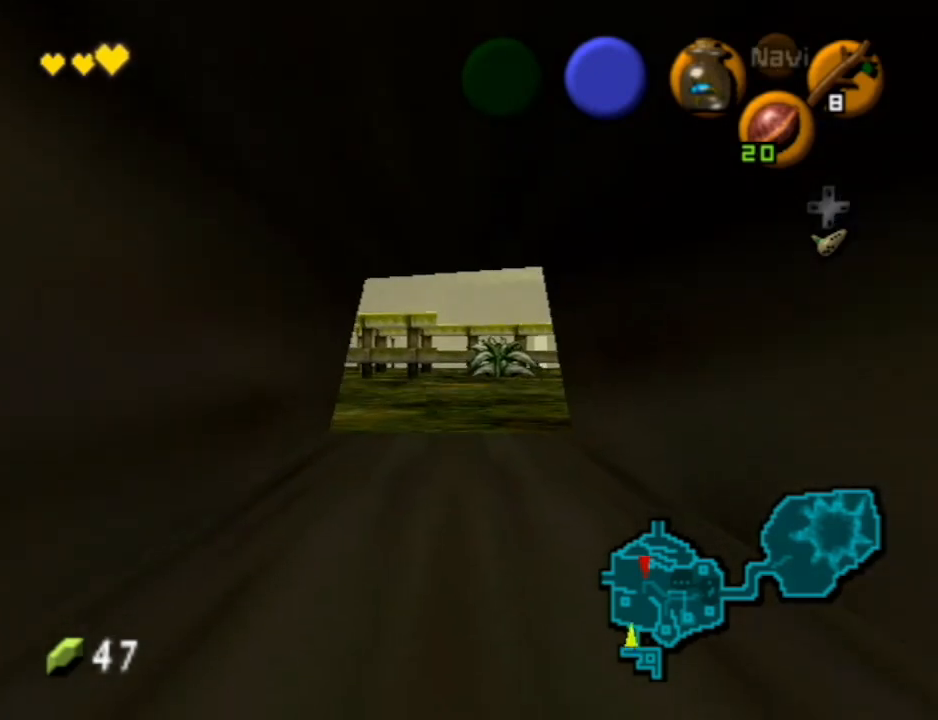
{"buttons": [], "left_stick": "up", "right_stick": "center", "events": []}
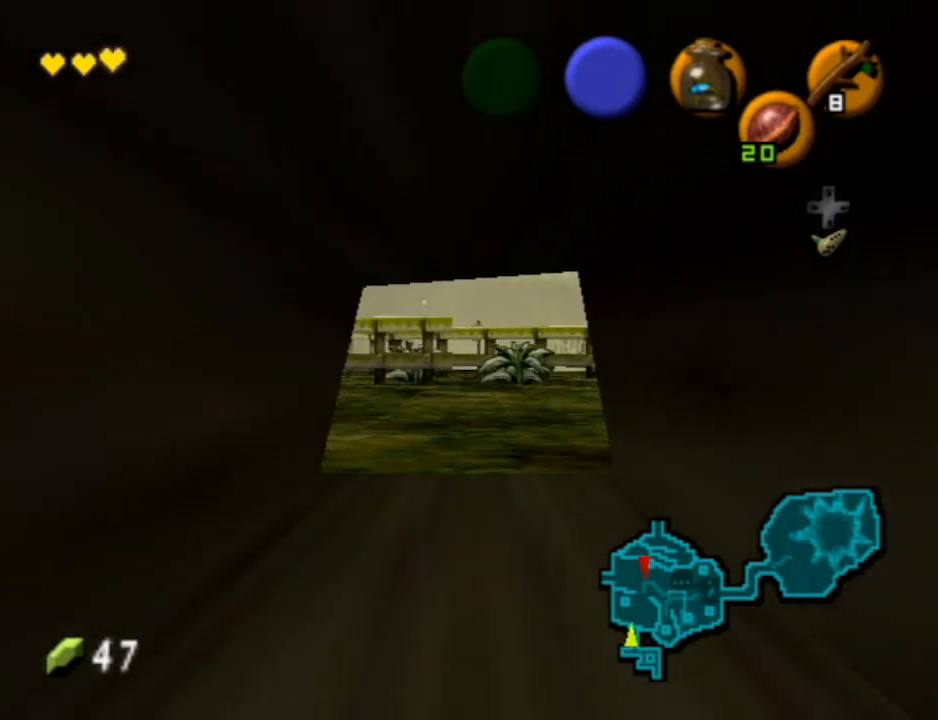
{"buttons": [], "left_stick": "up", "right_stick": "center", "events": []}
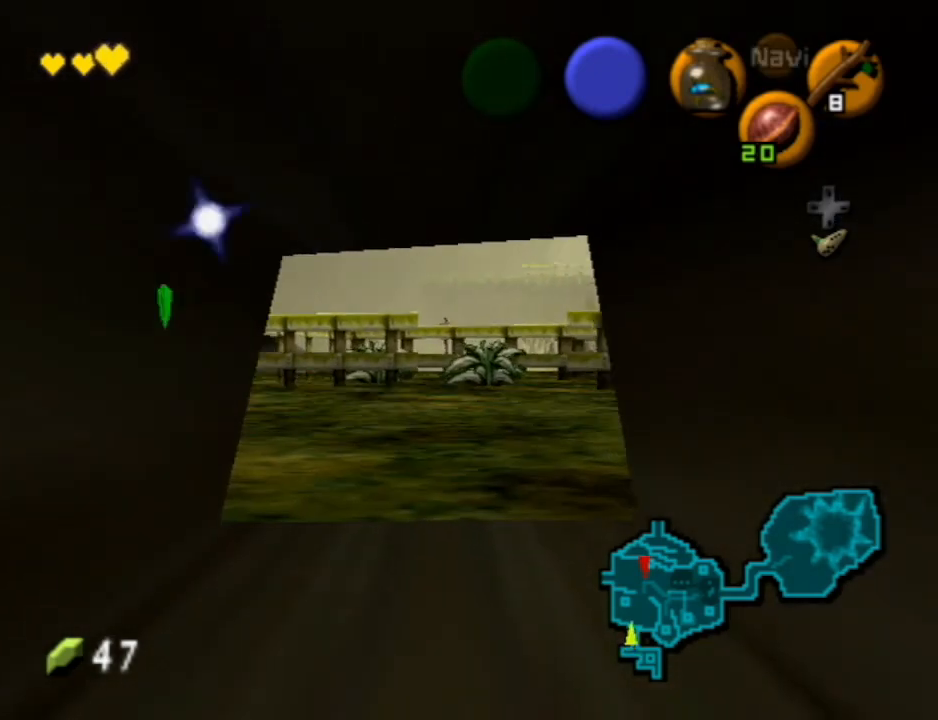
{"buttons": [], "left_stick": "up", "right_stick": "center", "events": []}
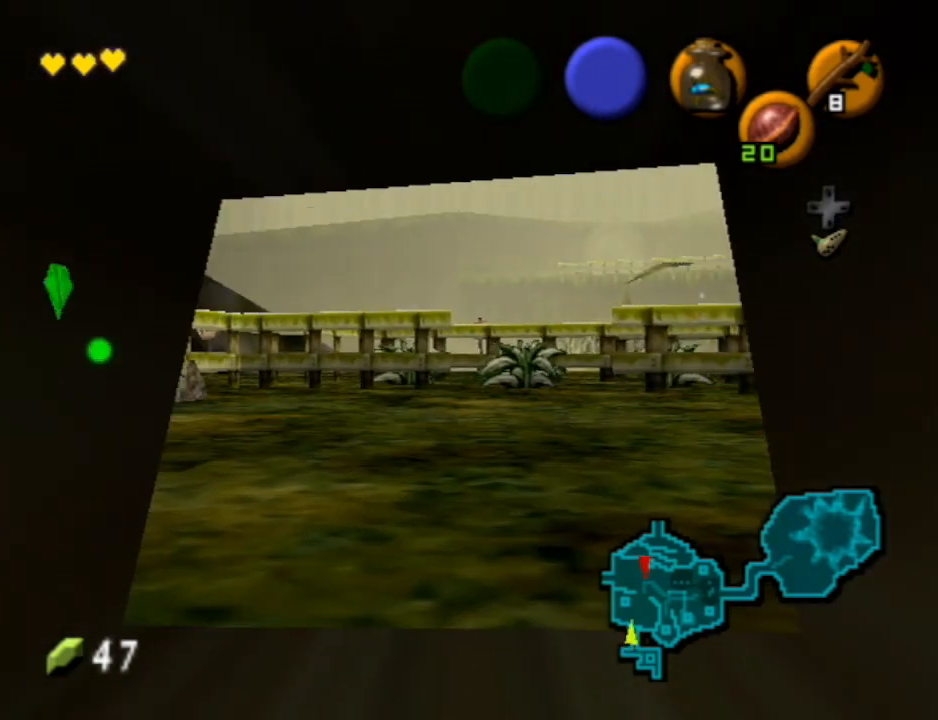
{"buttons": [], "left_stick": "up", "right_stick": "center", "events": []}
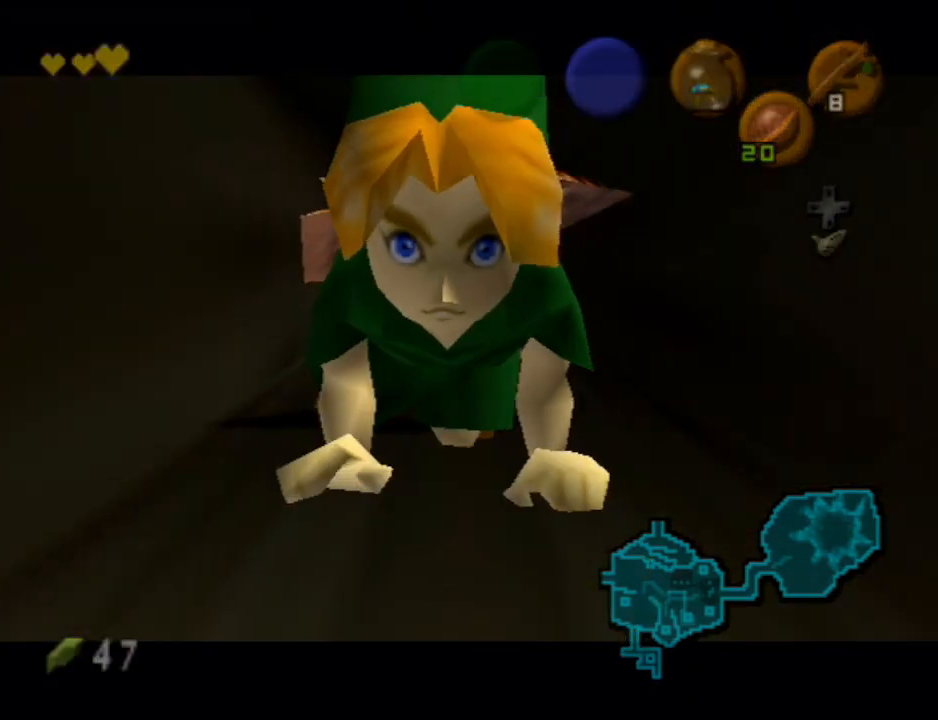
{"buttons": [], "left_stick": "up", "right_stick": "center", "events": []}
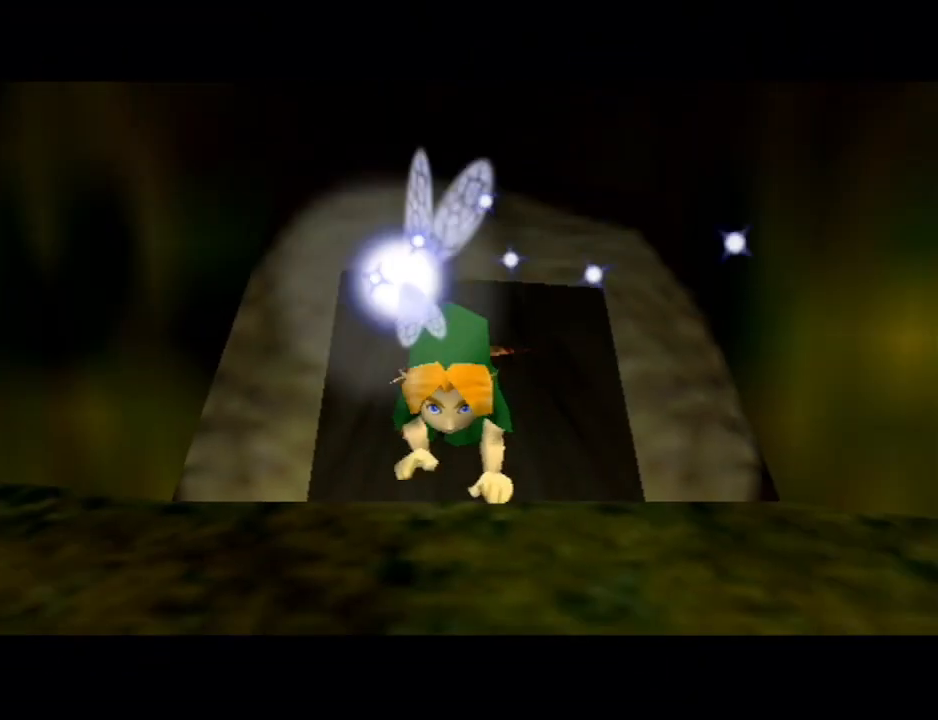
{"buttons": [], "left_stick": "up", "right_stick": "center", "events": []}
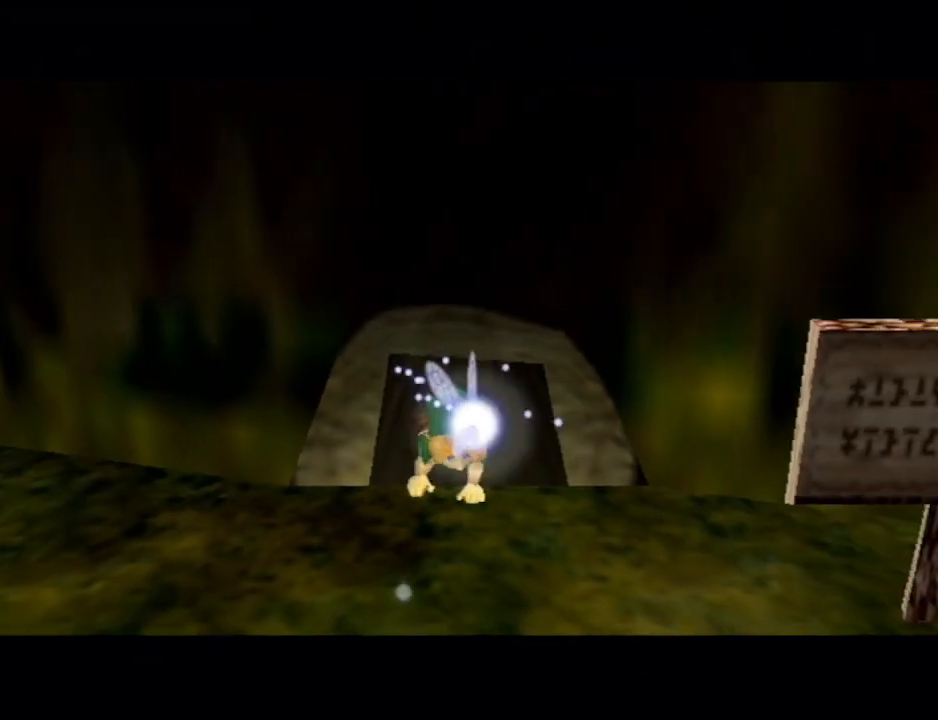
{"buttons": [], "left_stick": "up", "right_stick": "center", "events": []}
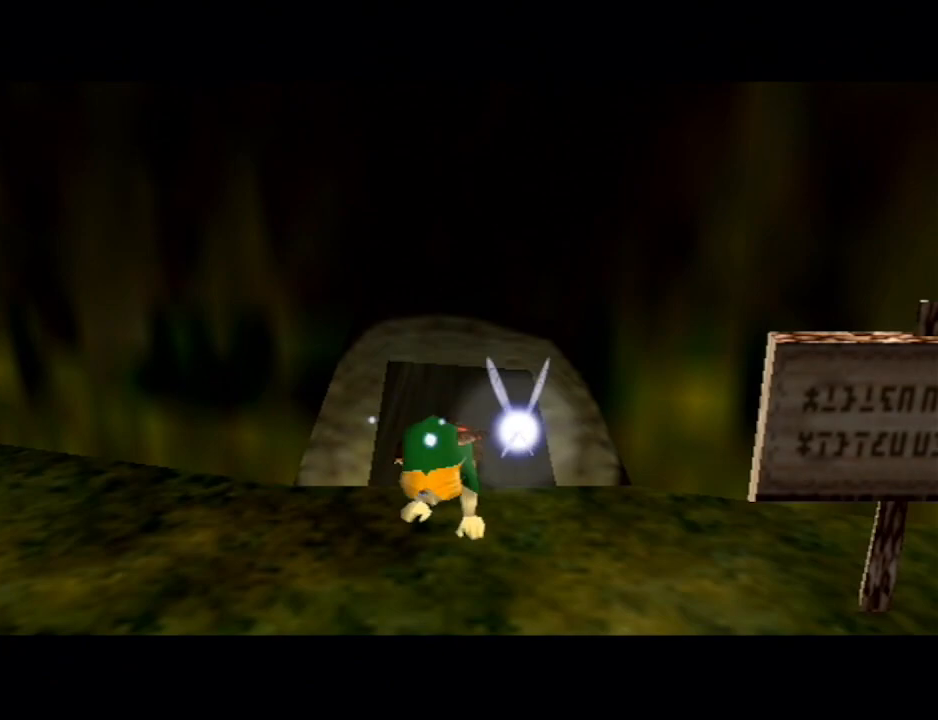
{"buttons": [], "left_stick": "up", "right_stick": "center", "events": []}
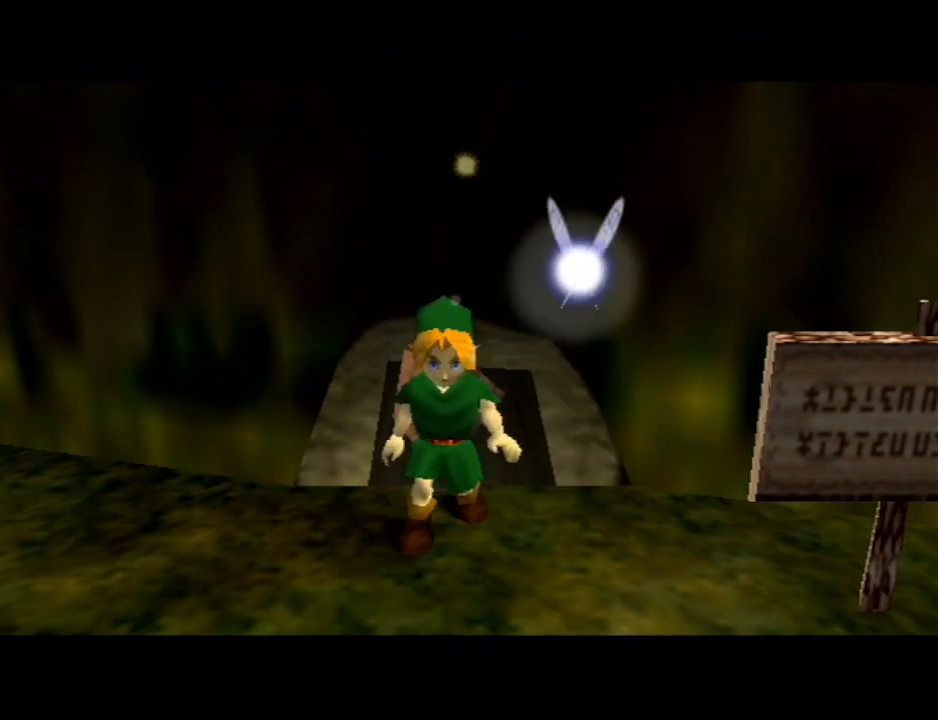
{"buttons": ["L1"], "left_stick": "down", "right_stick": "center", "events": [[167, "L1", "down"], [167, "left_stick", "center"], [233, "left_stick", "down"]]}
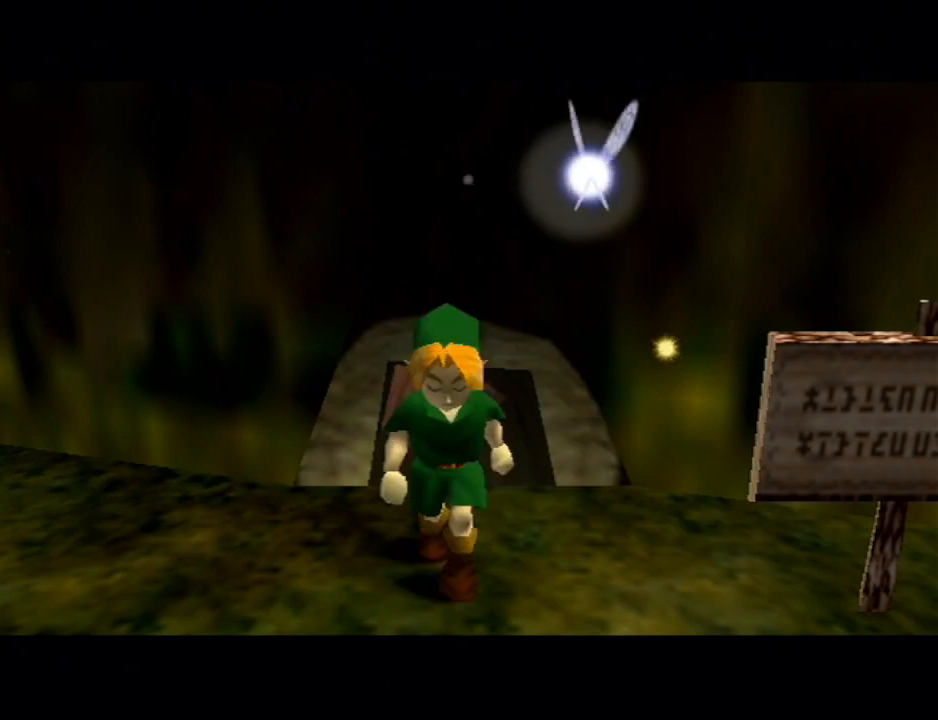
{"buttons": ["L1"], "left_stick": "down", "right_stick": "center", "events": []}